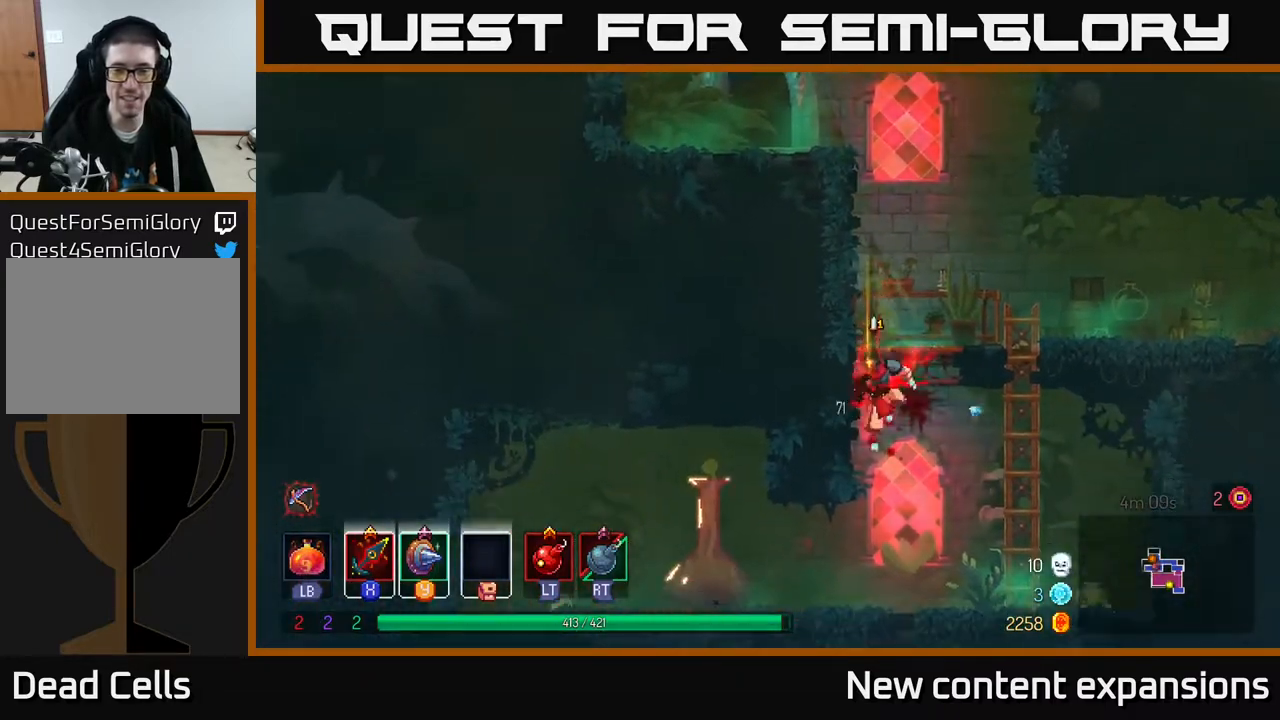
Gameplay with a controller (Xbox layout); each line is a JSON object with the inputs held at the frame after it. "events" lists button and stick changes between this image and that frame as [ms after this image, input, new state], when the widget could be followed in between.
{"buttons": ["DPAD_RIGHT"], "left_stick": "center", "right_stick": "center", "events": [[17, "A", "up"], [150, "DPAD_DOWN", "up"], [350, "DPAD_RIGHT", "down"]]}
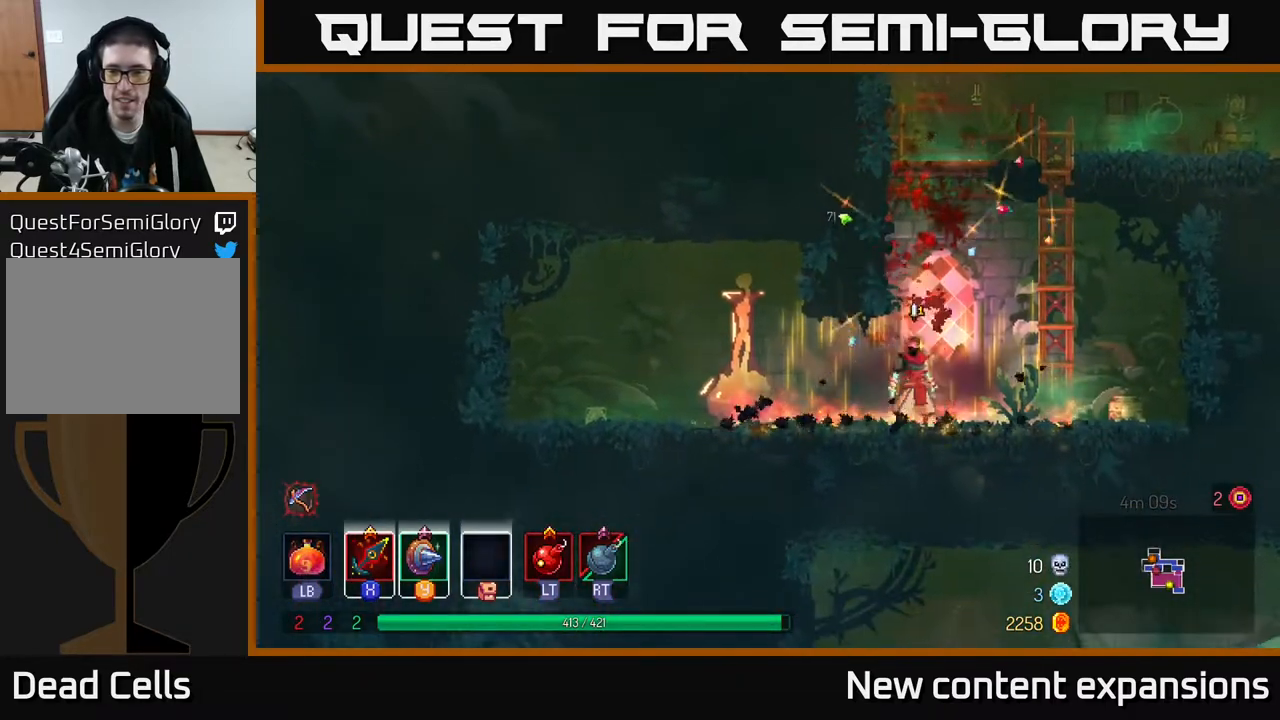
{"buttons": ["B", "DPAD_LEFT"], "left_stick": "center", "right_stick": "center", "events": [[133, "DPAD_RIGHT", "up"], [333, "DPAD_LEFT", "down"], [500, "B", "down"]]}
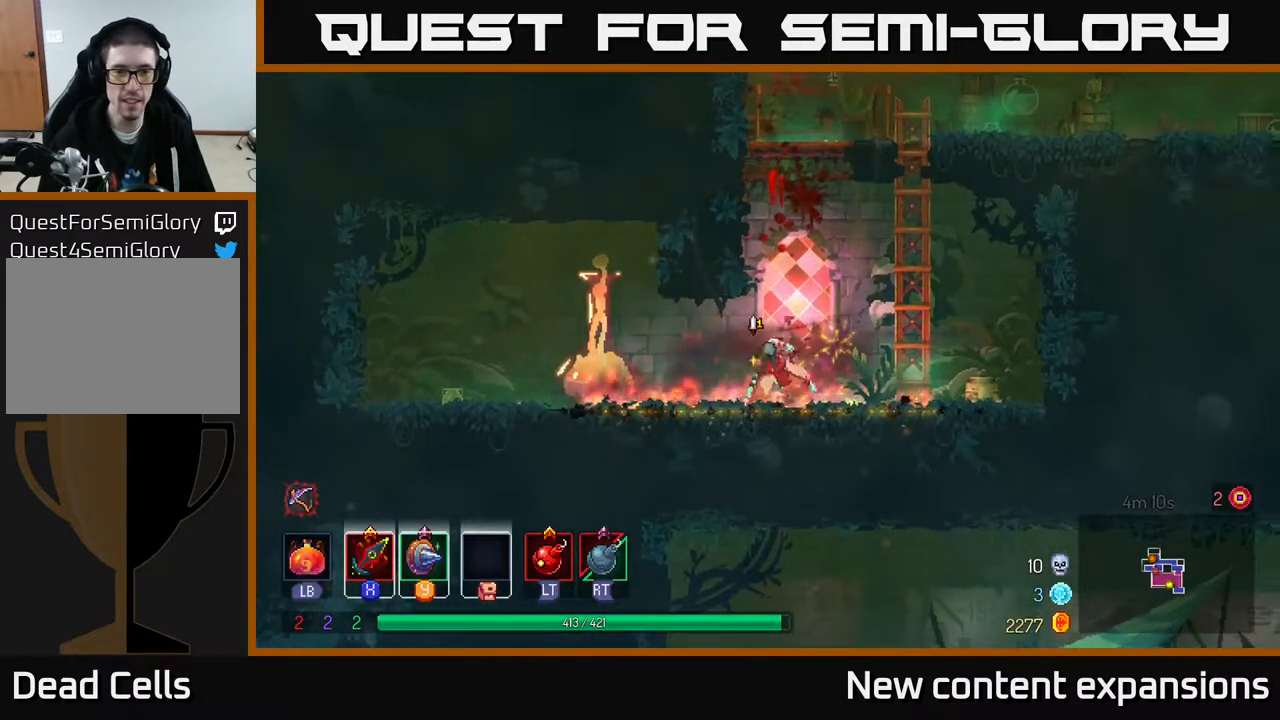
{"buttons": [], "left_stick": "center", "right_stick": "center", "events": [[133, "B", "up"], [250, "DPAD_LEFT", "up"], [317, "DPAD_RIGHT", "down"], [400, "DPAD_RIGHT", "up"]]}
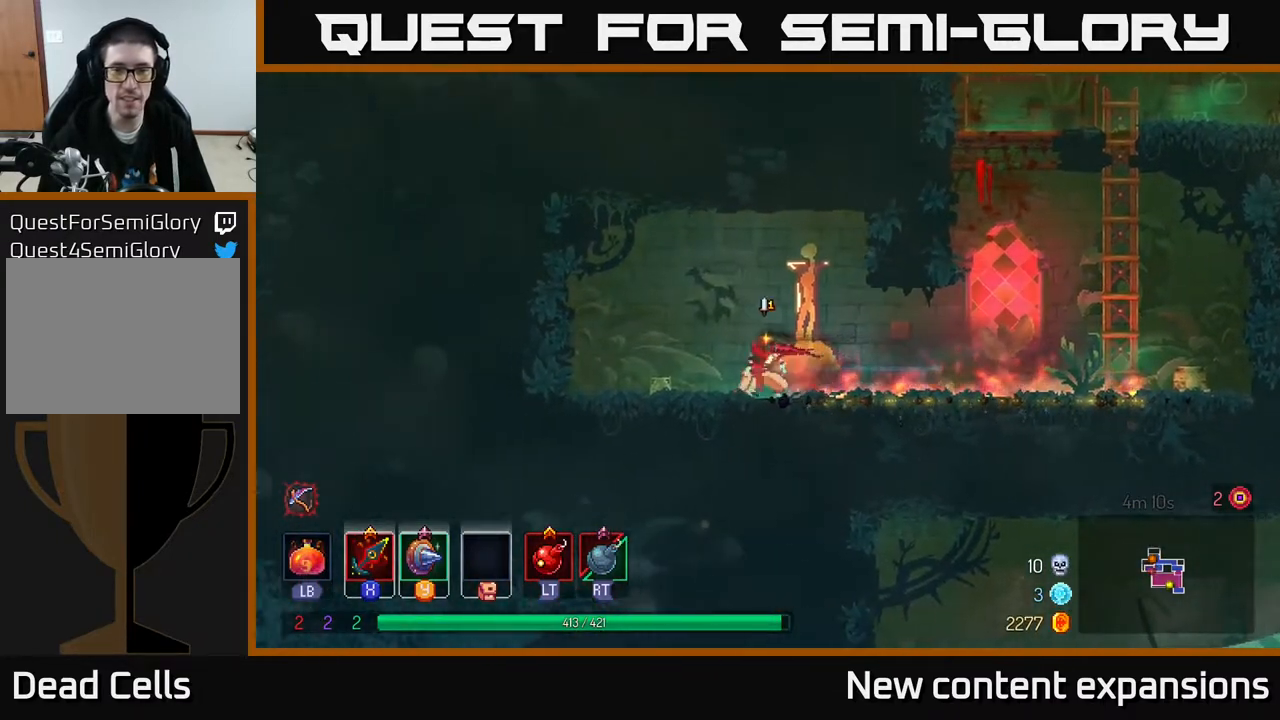
{"buttons": ["DPAD_LEFT"], "left_stick": "center", "right_stick": "center", "events": [[333, "DPAD_LEFT", "down"]]}
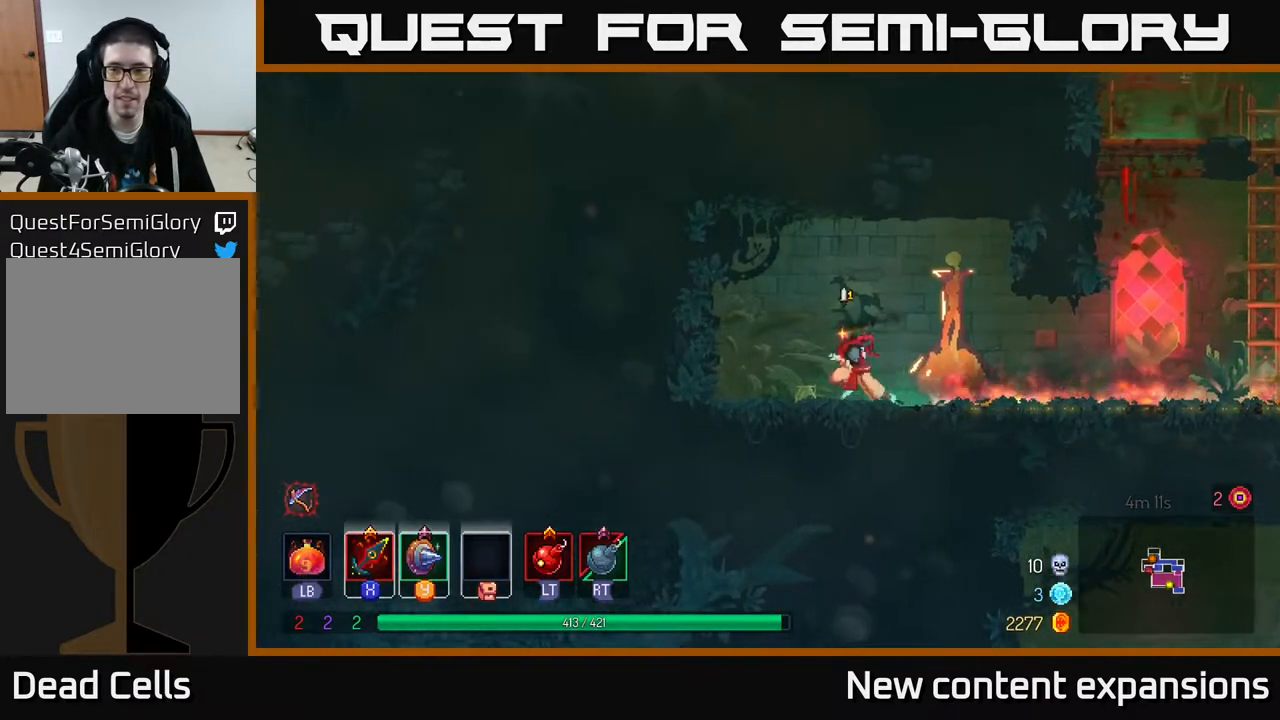
{"buttons": ["DPAD_RIGHT"], "left_stick": "center", "right_stick": "center", "events": [[250, "DPAD_LEFT", "up"], [300, "DPAD_RIGHT", "down"], [400, "B", "down"], [483, "B", "up"]]}
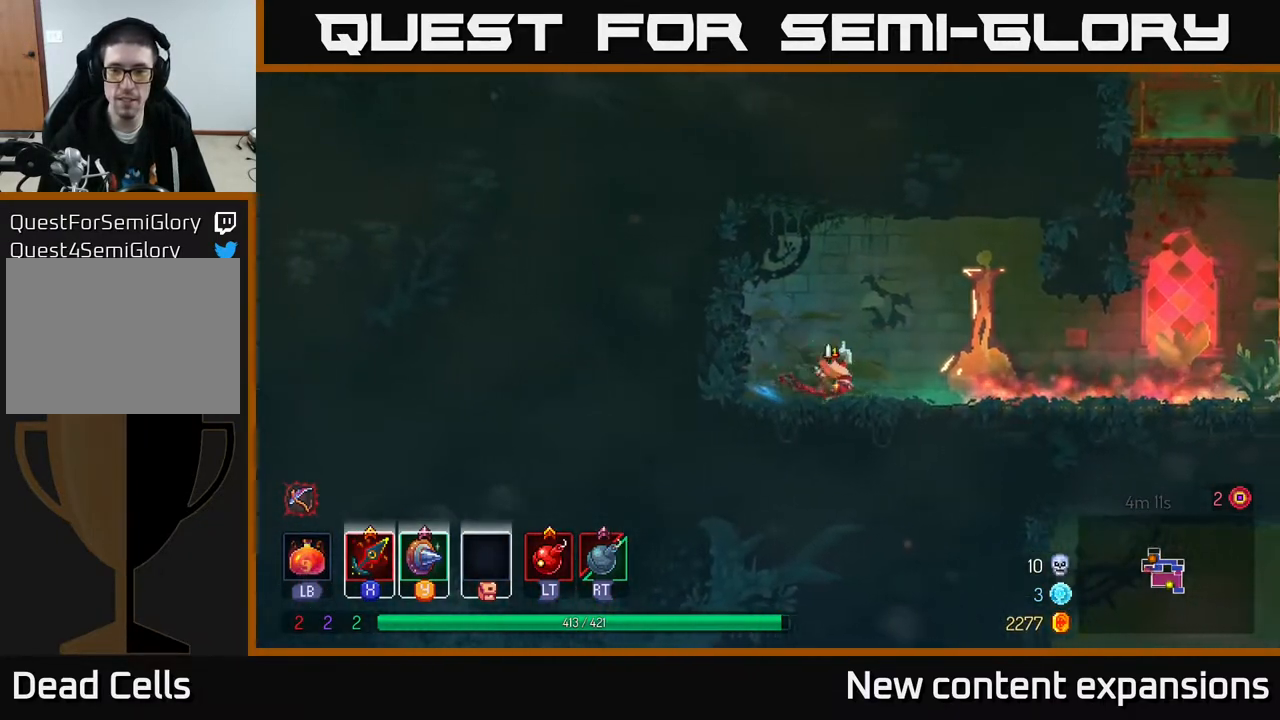
{"buttons": ["DPAD_RIGHT"], "left_stick": "center", "right_stick": "center", "events": [[33, "B", "down"], [200, "B", "up"]]}
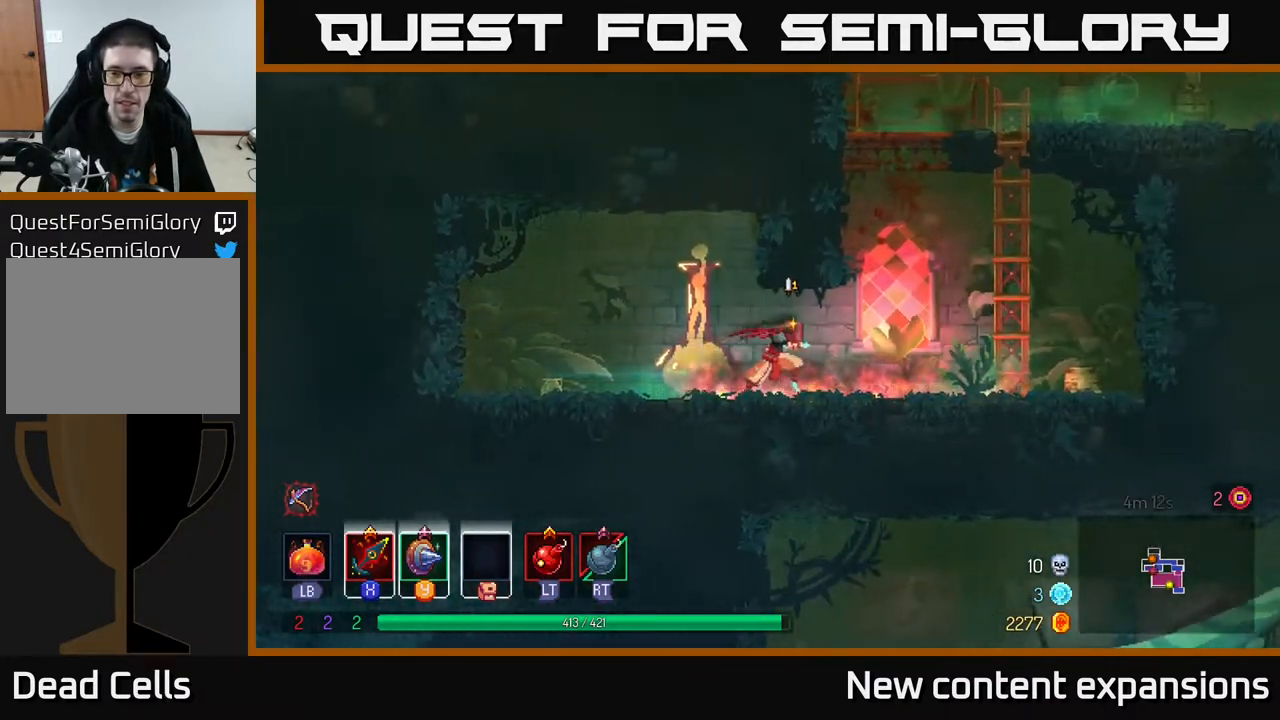
{"buttons": ["DPAD_RIGHT"], "left_stick": "center", "right_stick": "center", "events": []}
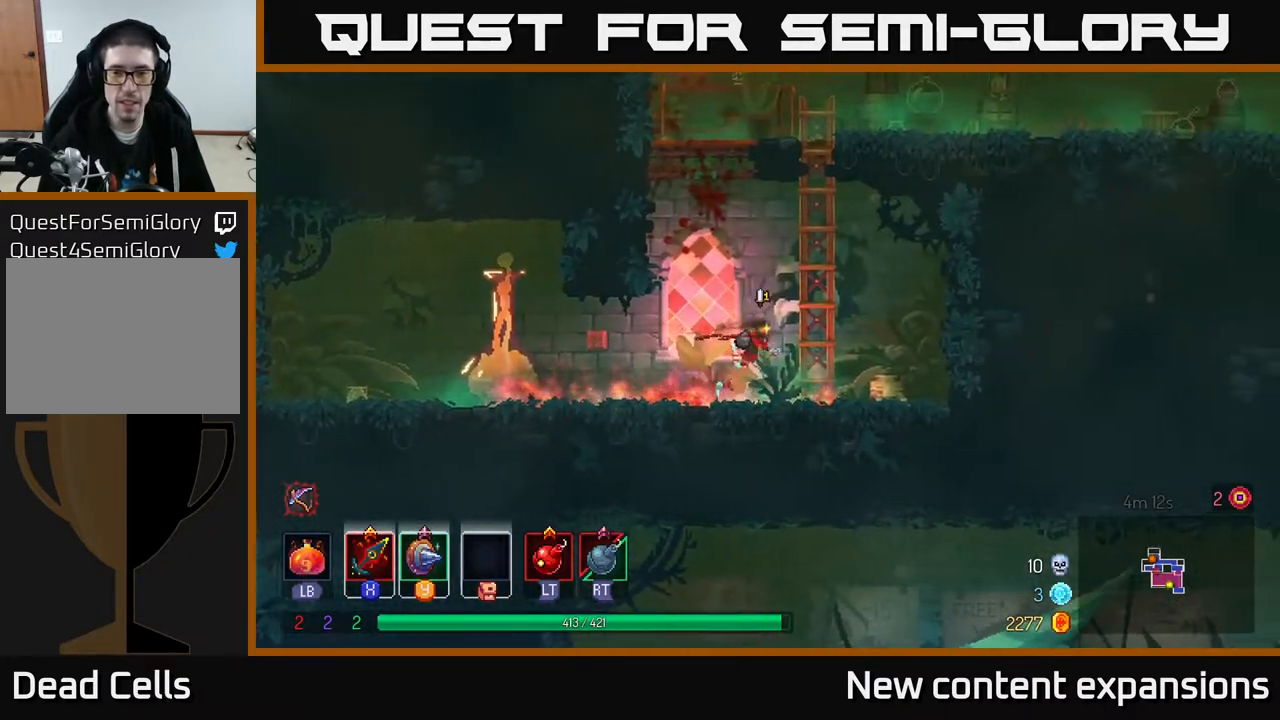
{"buttons": [], "left_stick": "center", "right_stick": "center", "events": [[167, "DPAD_RIGHT", "up"], [317, "X", "down"], [417, "X", "up"]]}
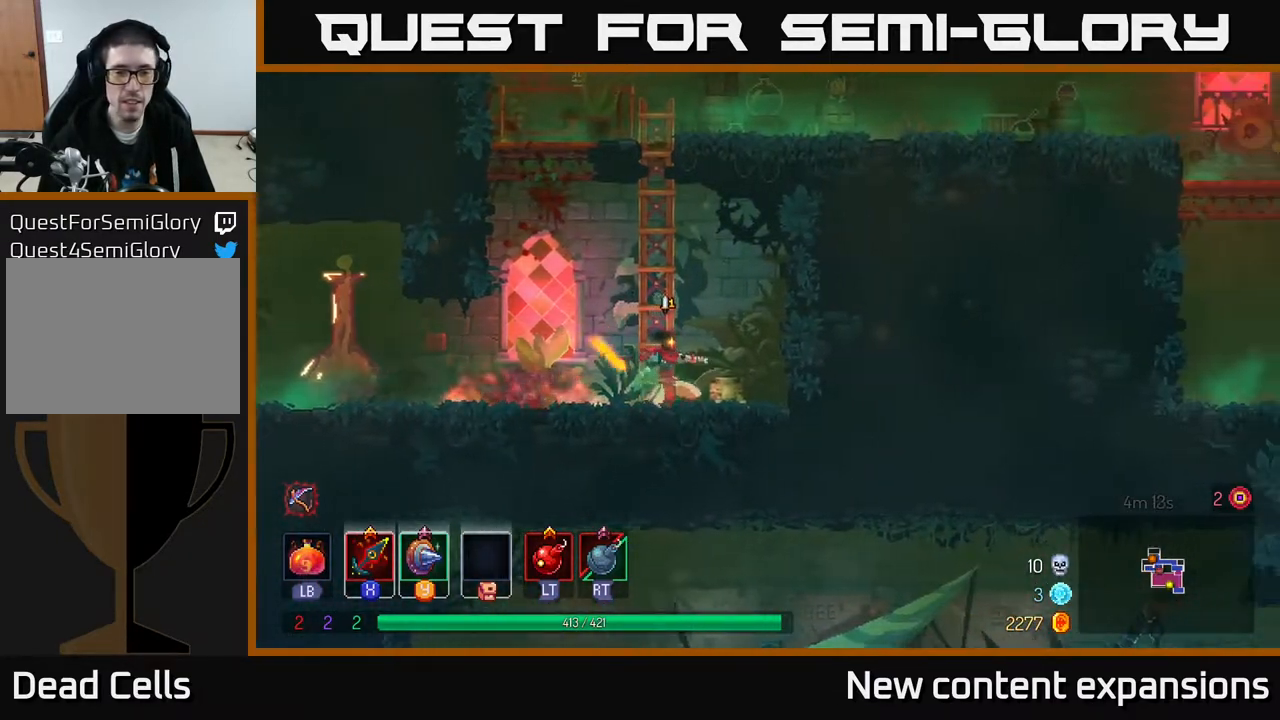
{"buttons": ["DPAD_LEFT"], "left_stick": "center", "right_stick": "center", "events": [[233, "DPAD_LEFT", "down"]]}
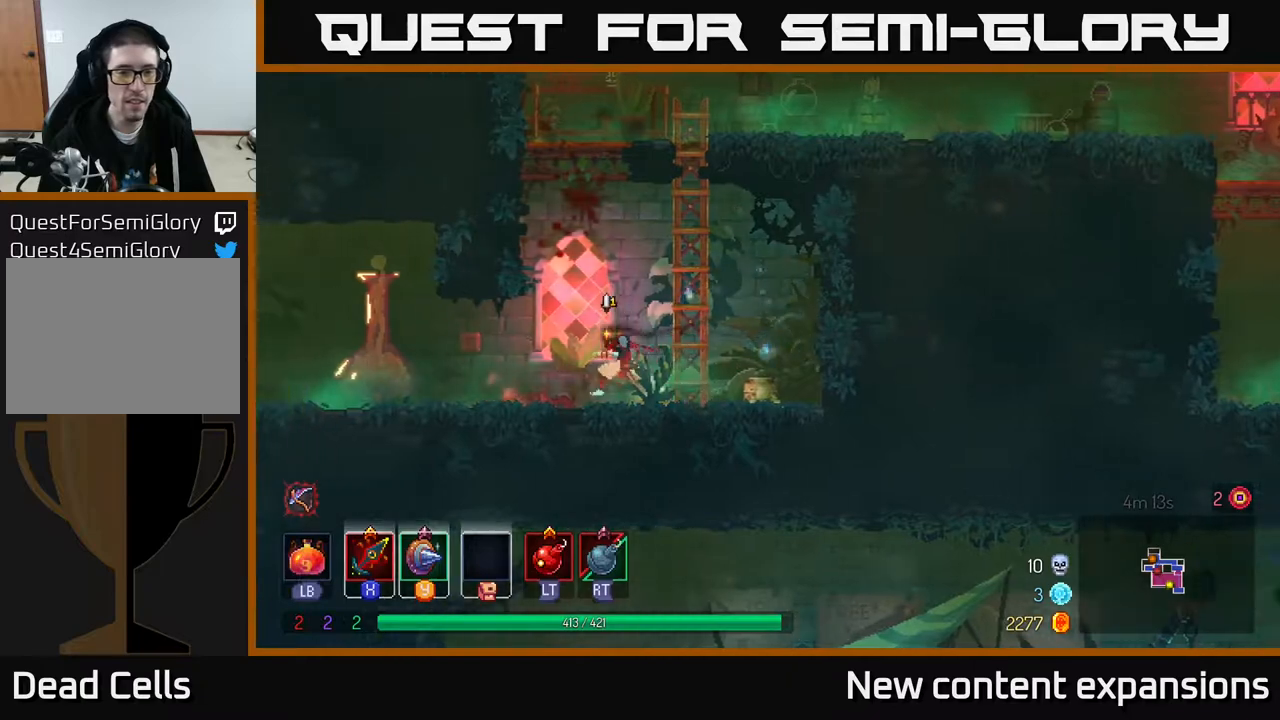
{"buttons": ["DPAD_LEFT"], "left_stick": "center", "right_stick": "center", "events": [[283, "X", "down"], [400, "X", "up"]]}
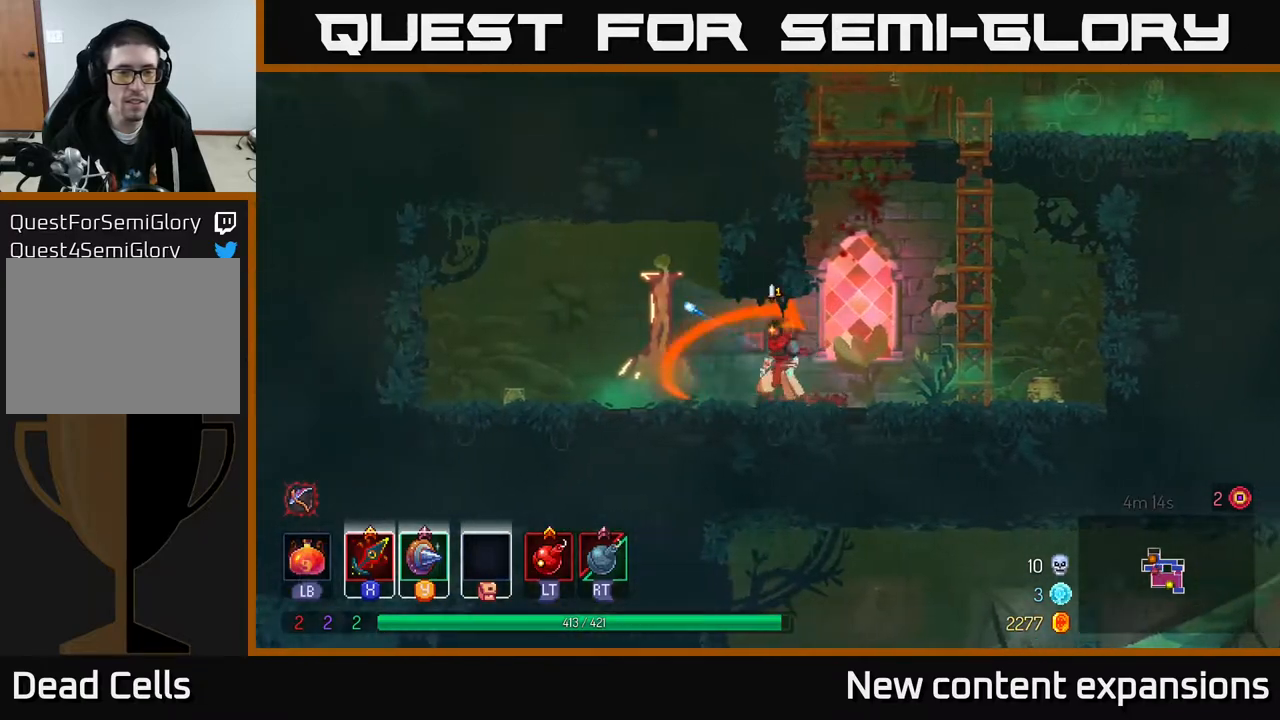
{"buttons": ["DPAD_LEFT"], "left_stick": "center", "right_stick": "center", "events": [[117, "X", "down"], [233, "X", "up"]]}
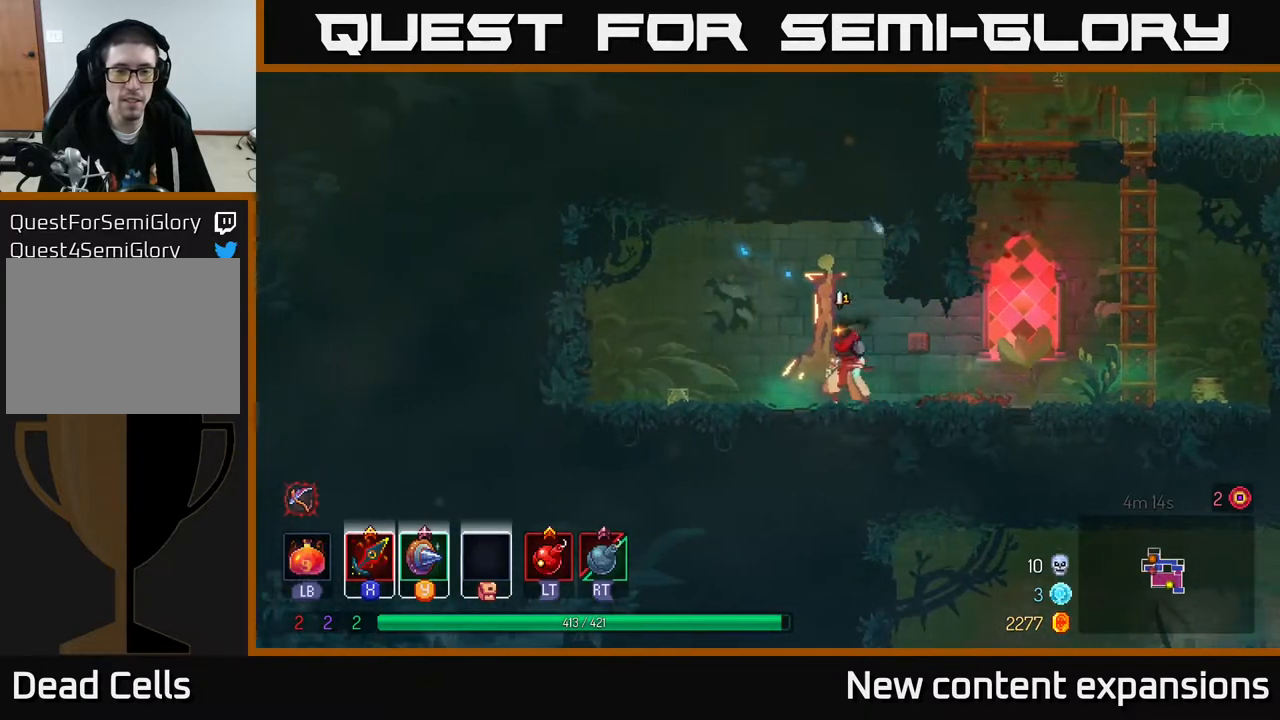
{"buttons": [], "left_stick": "center", "right_stick": "center", "events": [[167, "DPAD_LEFT", "up"], [200, "DPAD_RIGHT", "down"], [250, "B", "down"], [367, "B", "up"], [500, "DPAD_RIGHT", "up"]]}
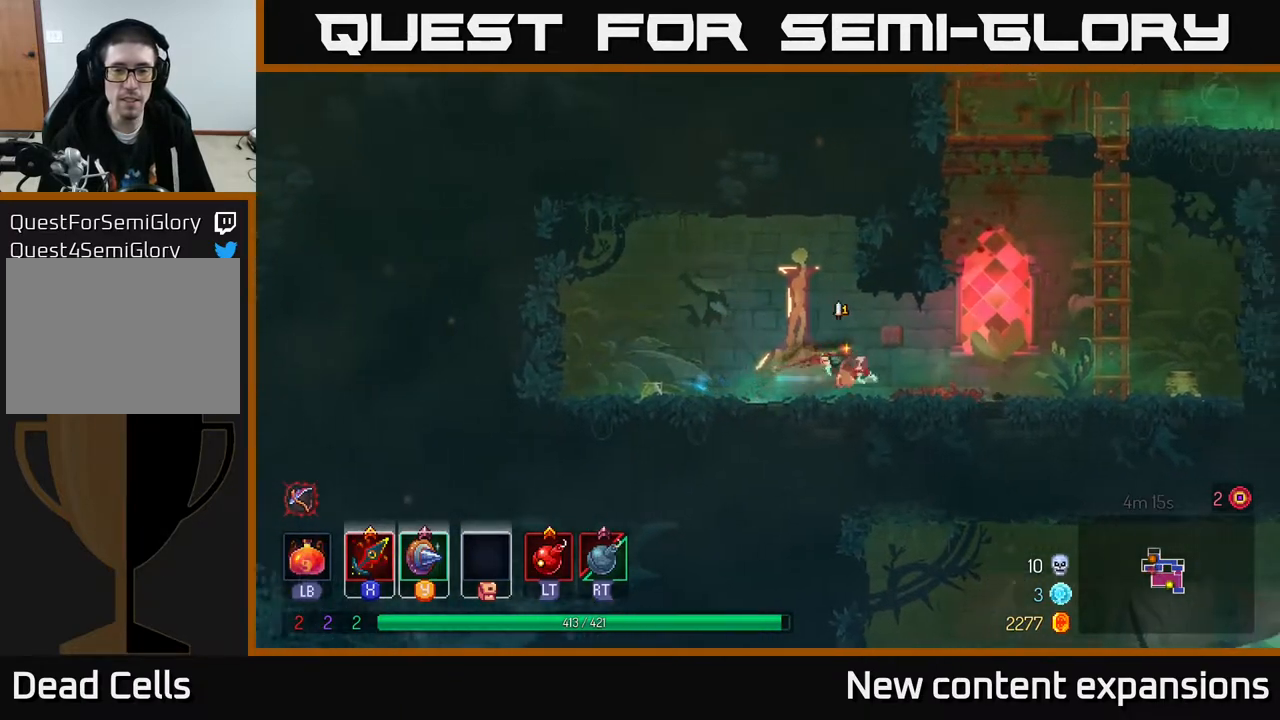
{"buttons": [], "left_stick": "center", "right_stick": "center", "events": [[100, "SELECT", "down"], [300, "SELECT", "up"]]}
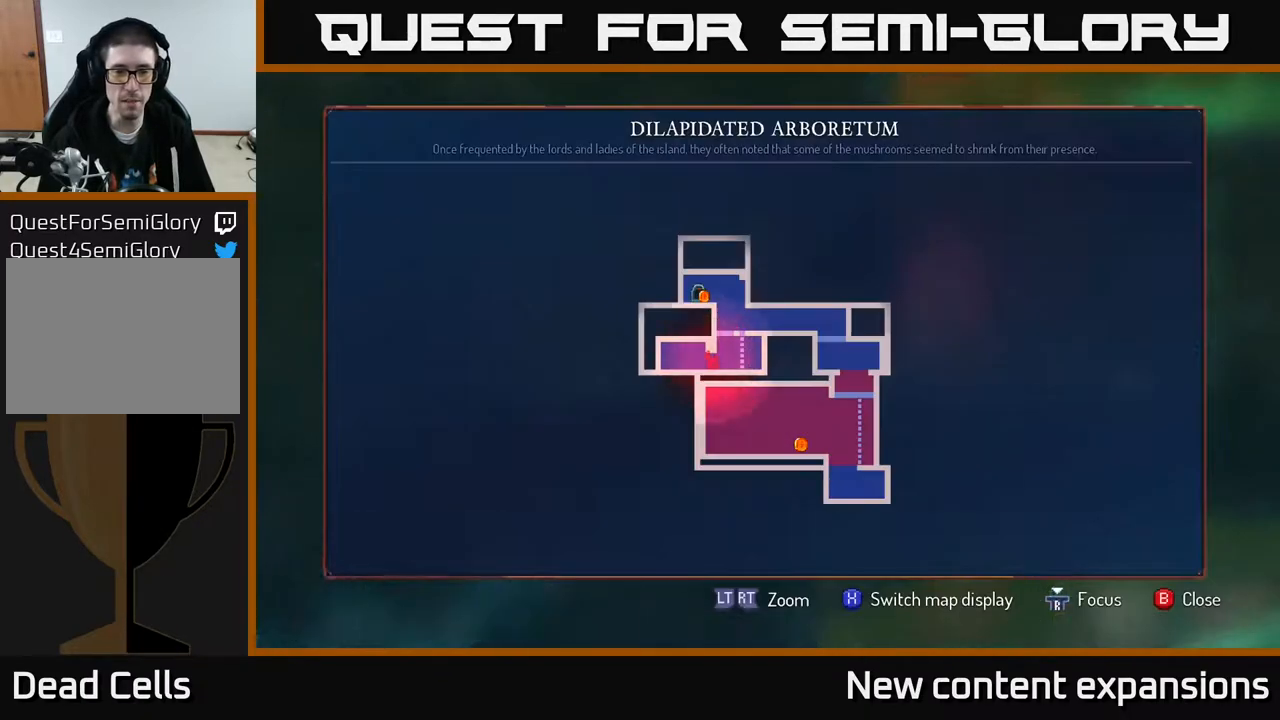
{"buttons": [], "left_stick": "center", "right_stick": "center", "events": [[300, "SELECT", "down"], [383, "SELECT", "up"]]}
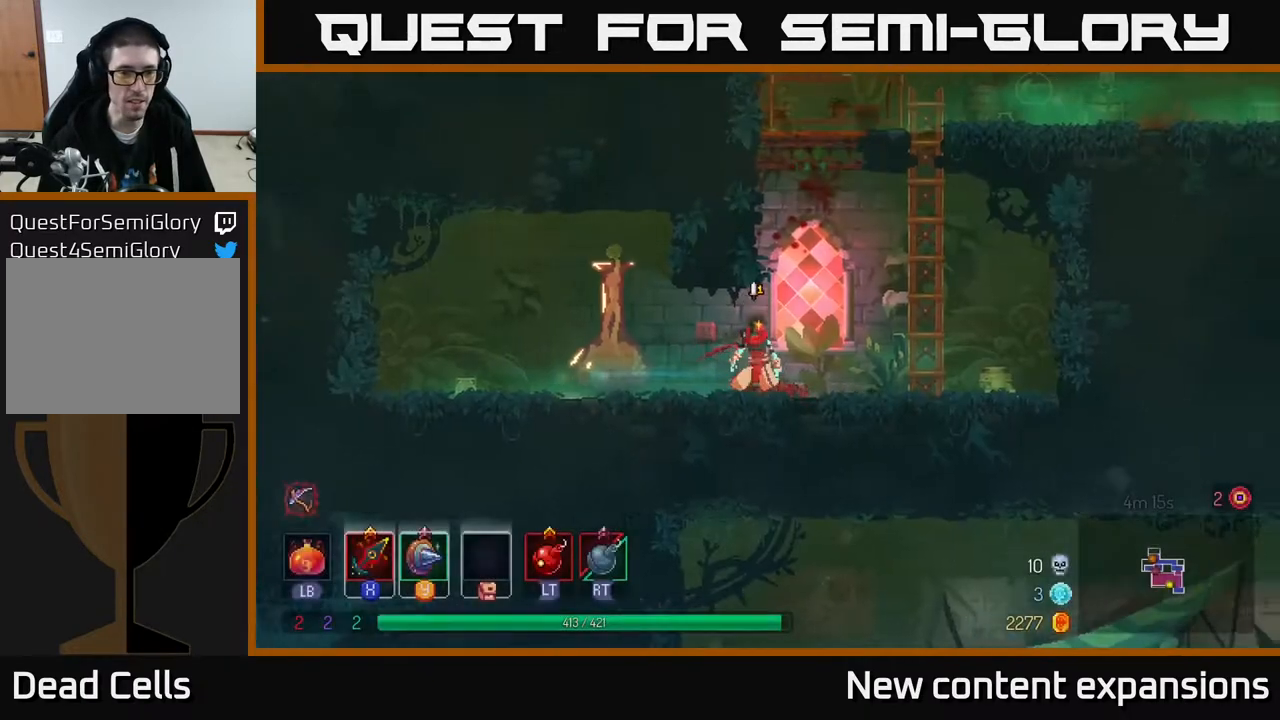
{"buttons": [], "left_stick": "center", "right_stick": "center", "events": [[100, "DPAD_LEFT", "down"], [167, "DPAD_LEFT", "up"]]}
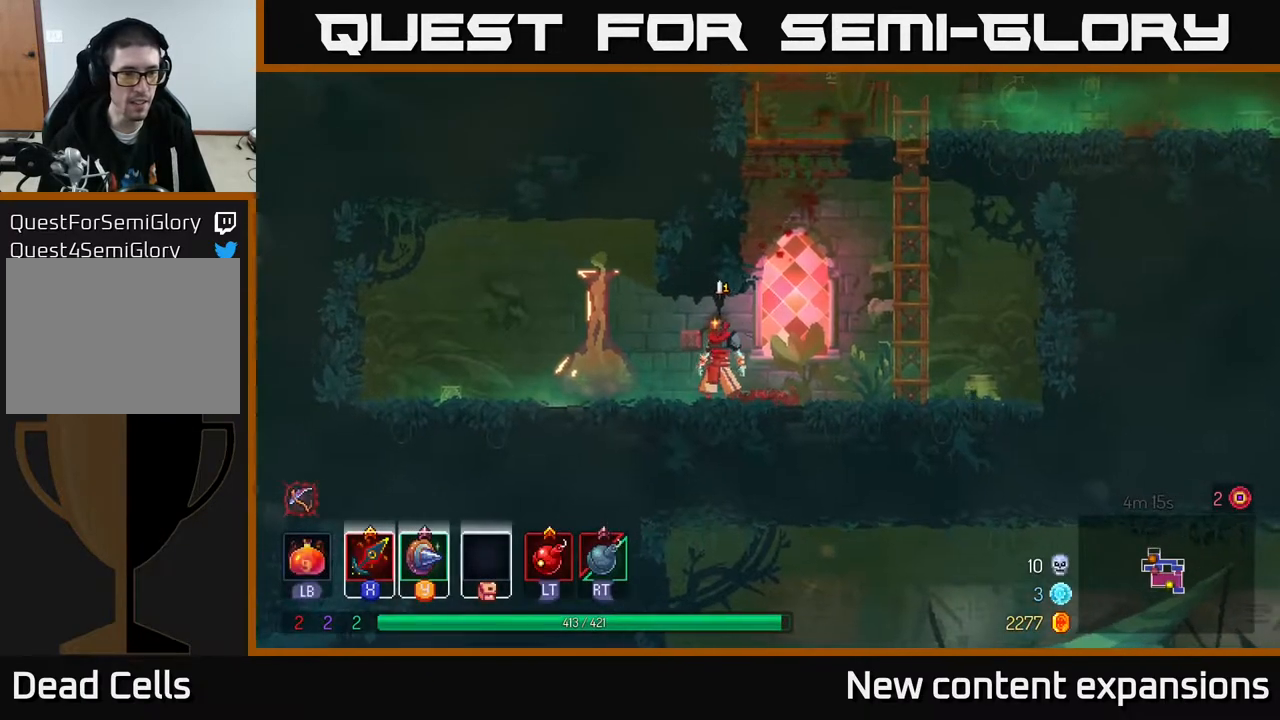
{"buttons": ["A", "DPAD_UP", "DPAD_RIGHT"], "left_stick": "center", "right_stick": "center", "events": [[33, "DPAD_RIGHT", "down"], [250, "A", "down"], [317, "DPAD_UP", "down"], [333, "A", "up"], [417, "A", "down"]]}
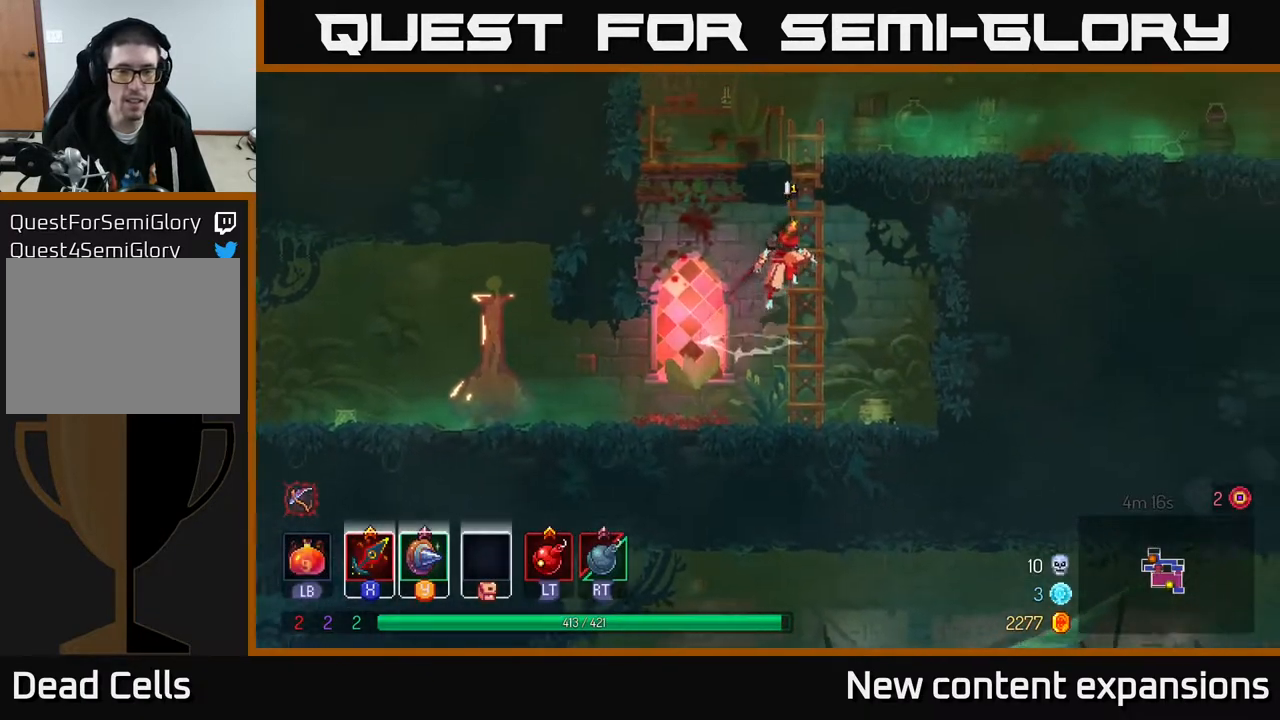
{"buttons": ["DPAD_UP"], "left_stick": "center", "right_stick": "center", "events": [[17, "A", "up"], [33, "DPAD_RIGHT", "up"]]}
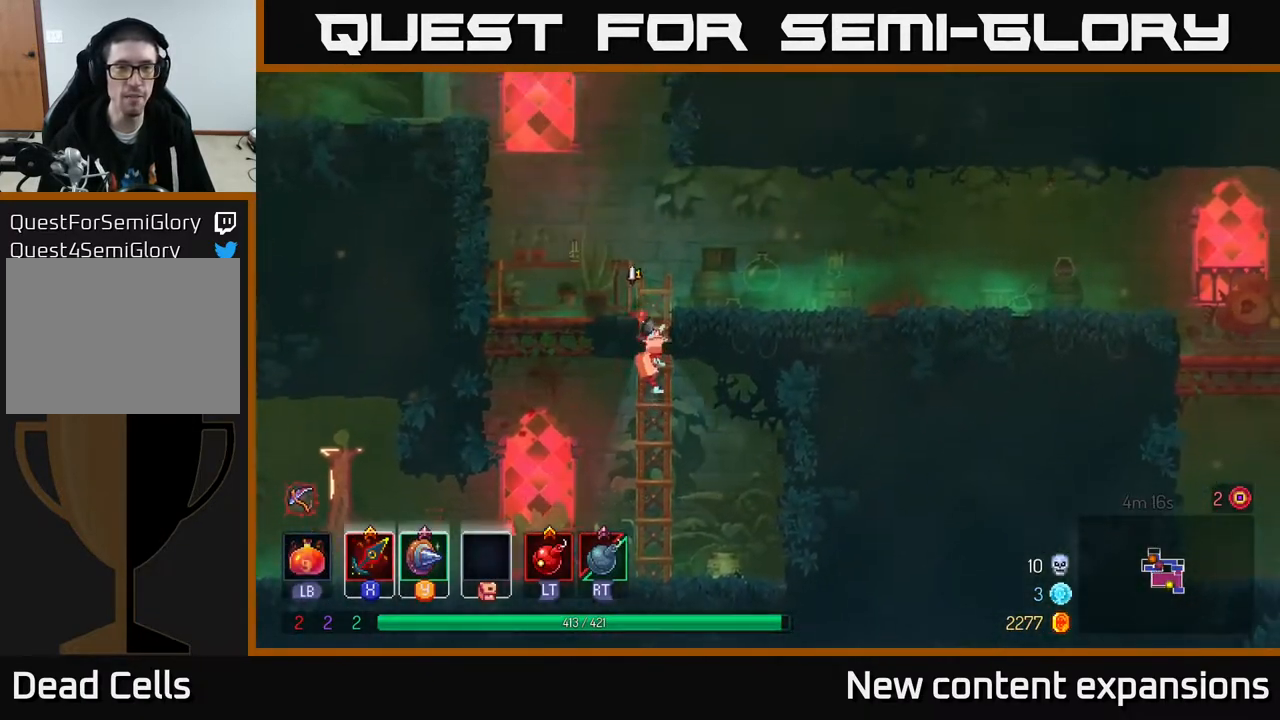
{"buttons": ["A", "DPAD_UP", "DPAD_LEFT"], "left_stick": "center", "right_stick": "center", "events": [[167, "DPAD_LEFT", "down"], [233, "A", "down"], [333, "A", "up"], [433, "A", "down"]]}
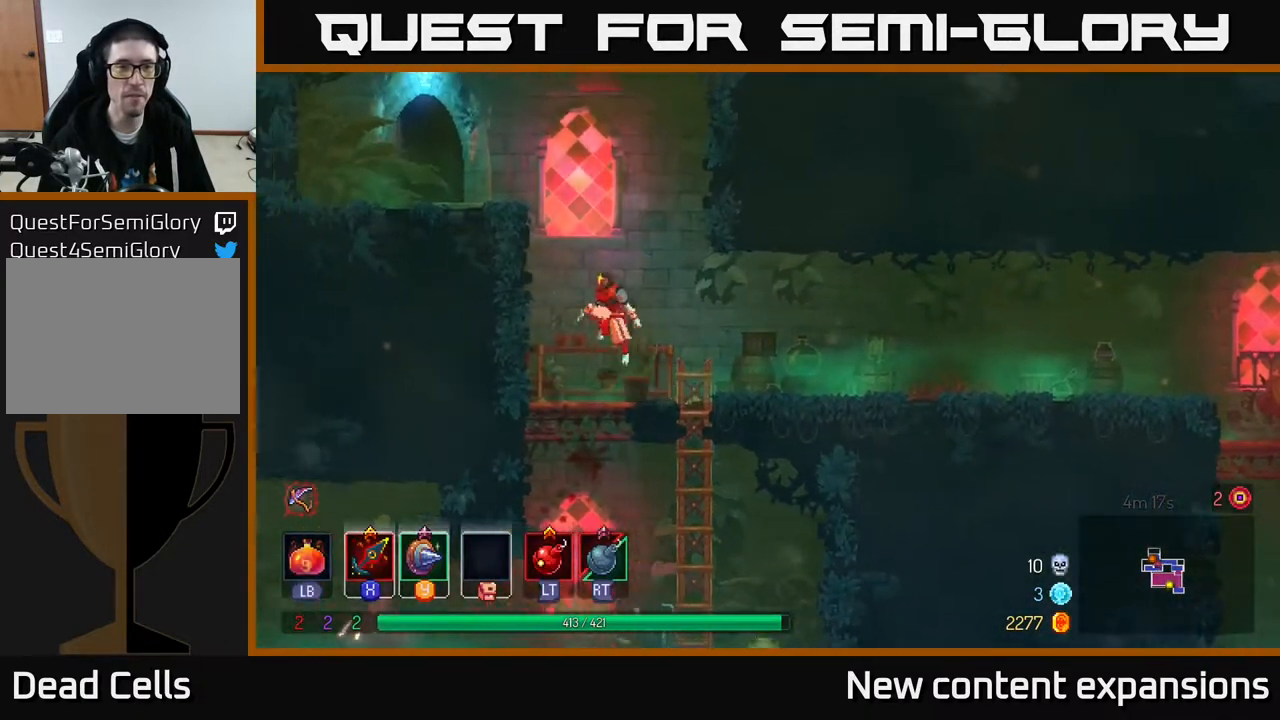
{"buttons": ["DPAD_LEFT"], "left_stick": "center", "right_stick": "center", "events": [[67, "A", "up"], [150, "A", "down"], [267, "A", "up"], [333, "DPAD_UP", "up"]]}
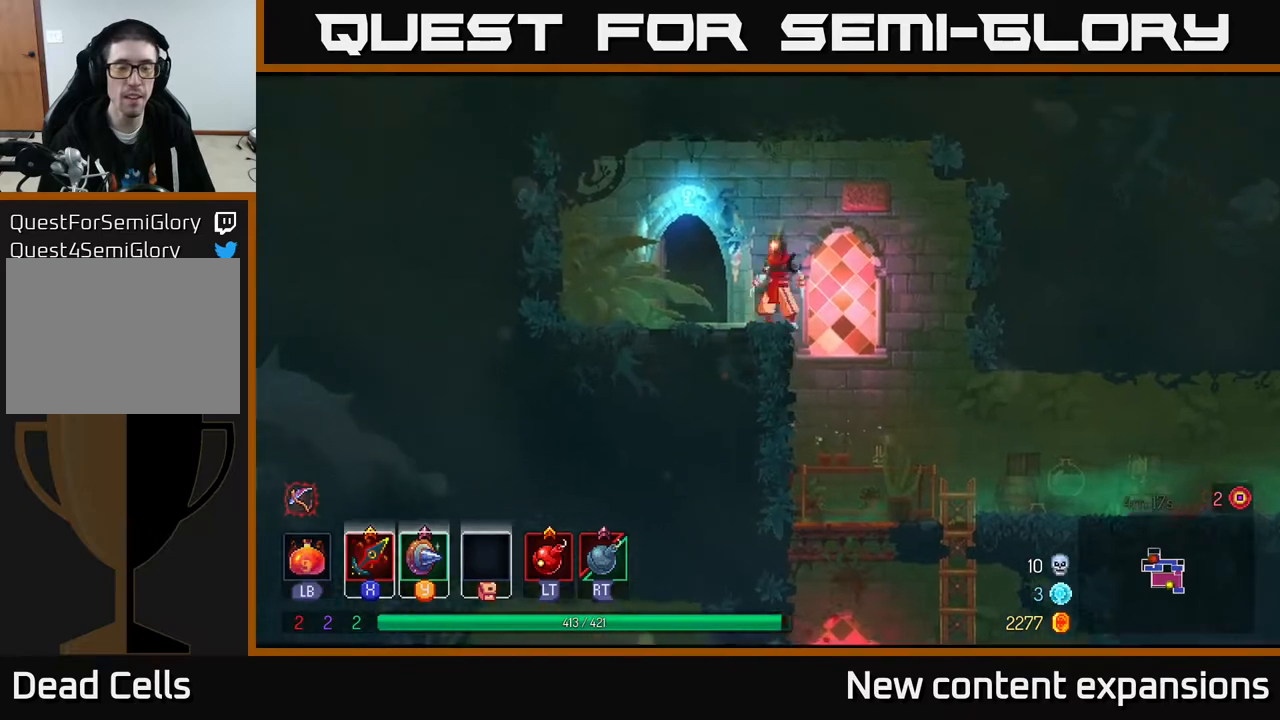
{"buttons": [], "left_stick": "center", "right_stick": "center", "events": [[17, "R1", "down"], [83, "R1", "up"], [167, "R1", "down"], [217, "R1", "up"], [367, "DPAD_LEFT", "up"]]}
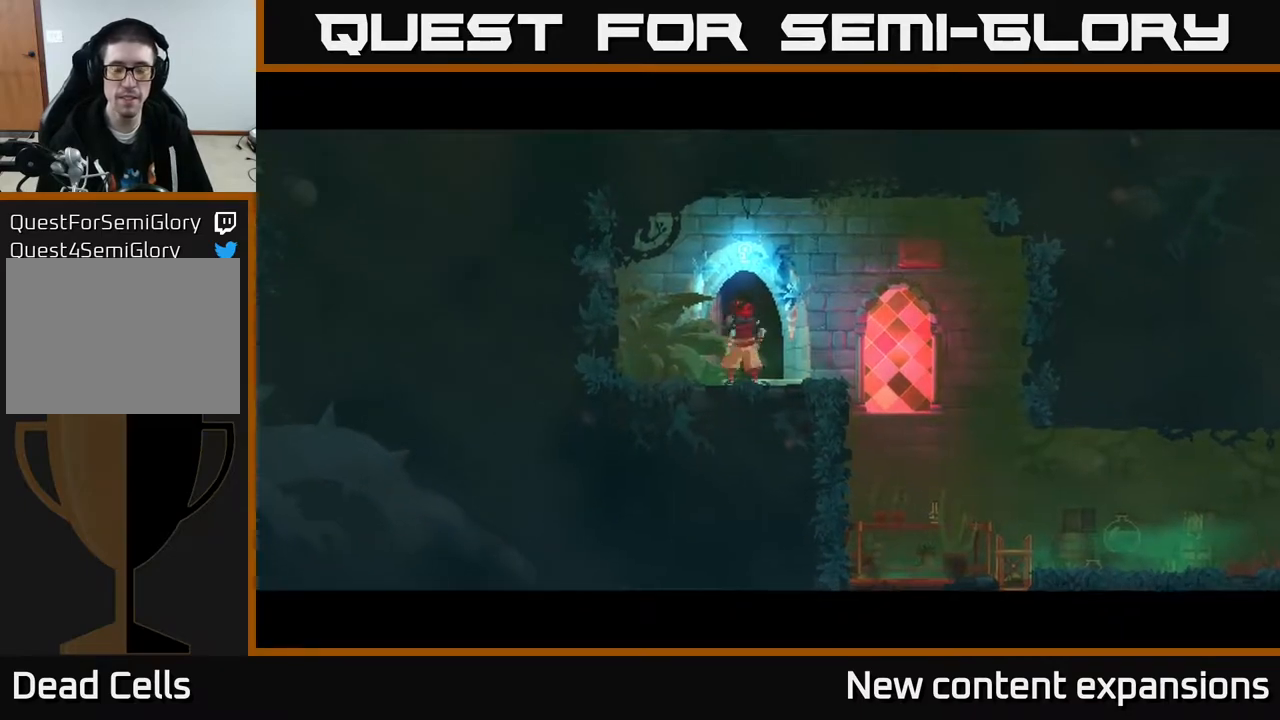
{"buttons": [], "left_stick": "center", "right_stick": "center", "events": []}
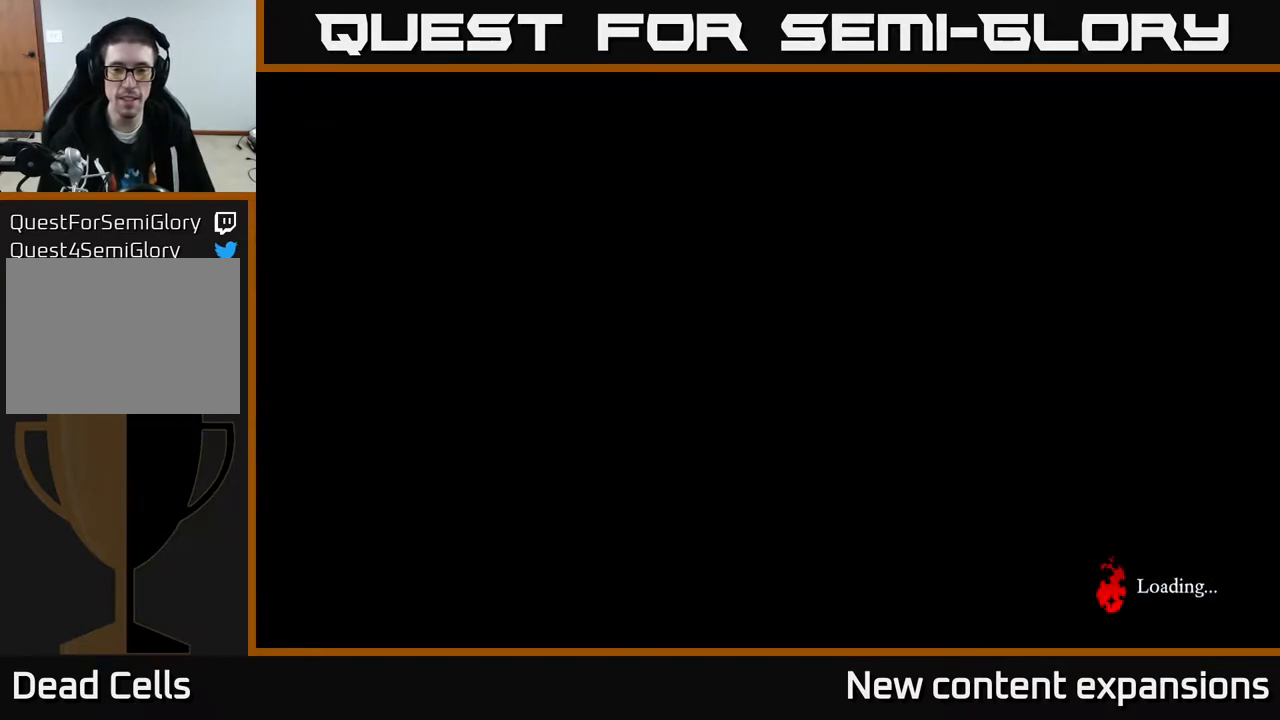
{"buttons": [], "left_stick": "center", "right_stick": "center", "events": []}
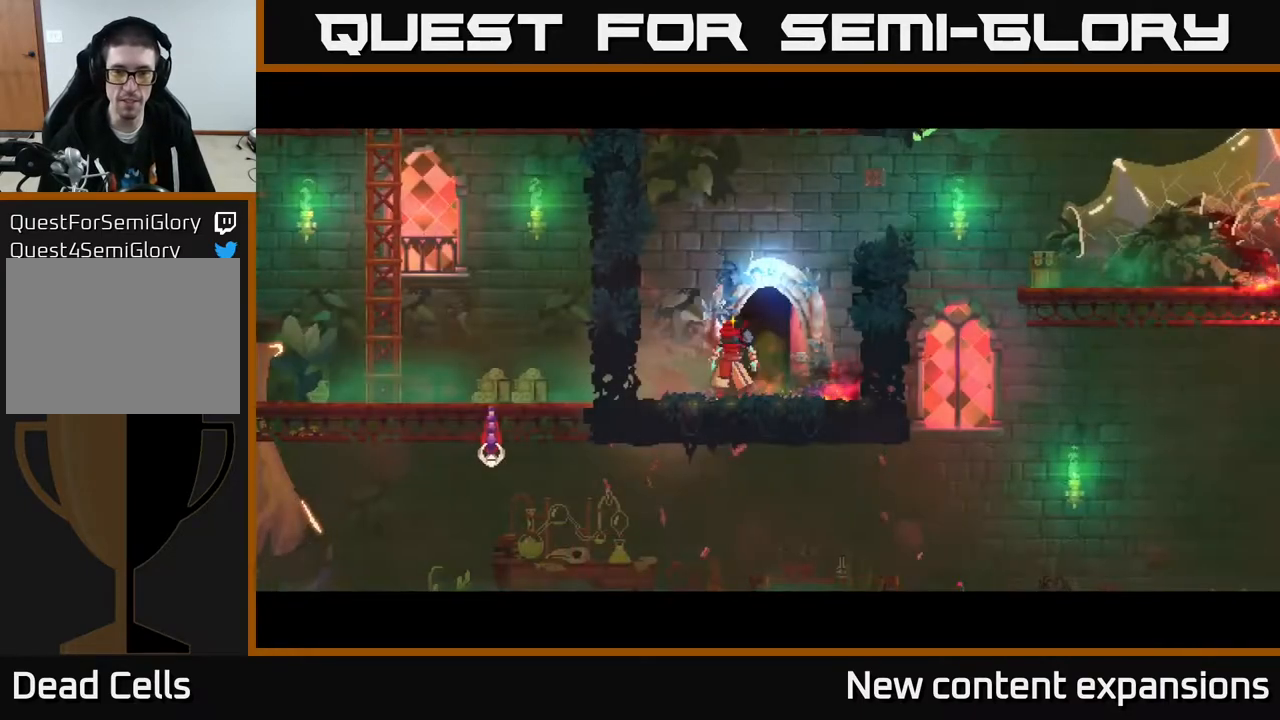
{"buttons": ["DPAD_RIGHT"], "left_stick": "center", "right_stick": "center", "events": [[383, "DPAD_RIGHT", "down"]]}
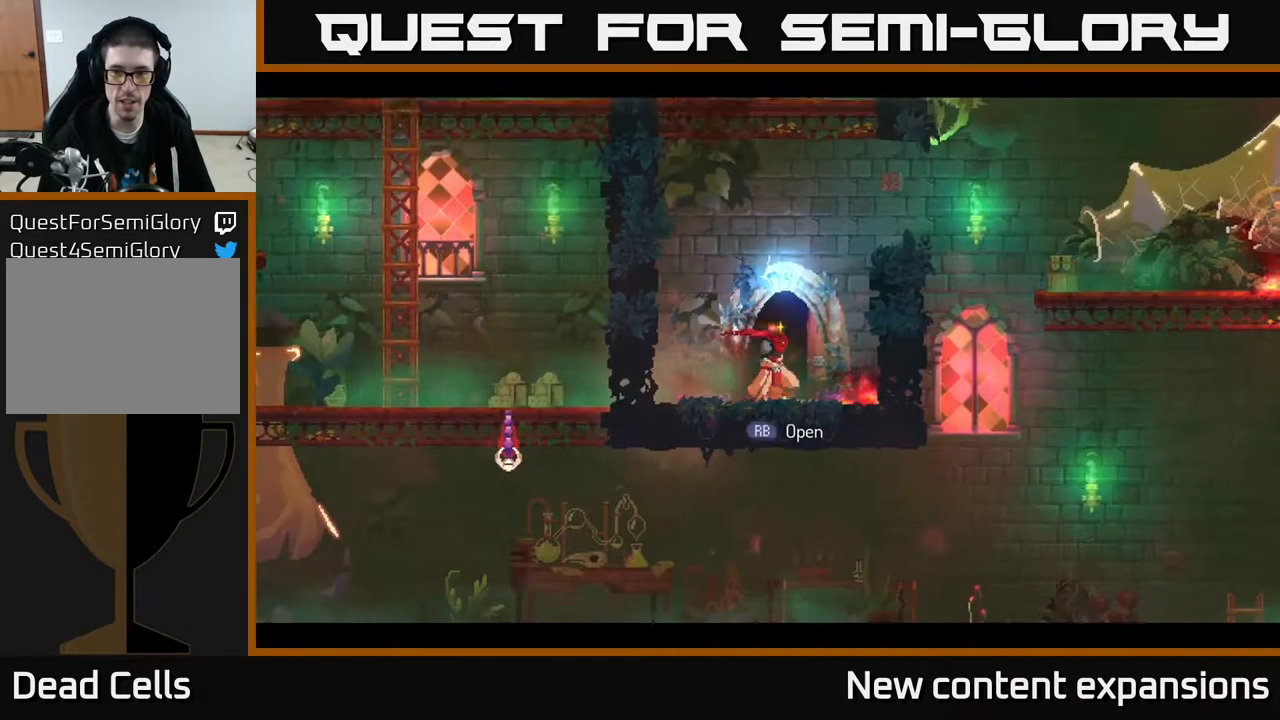
{"buttons": [], "left_stick": "center", "right_stick": "center", "events": [[17, "DPAD_RIGHT", "up"], [117, "SELECT", "down"], [250, "SELECT", "up"]]}
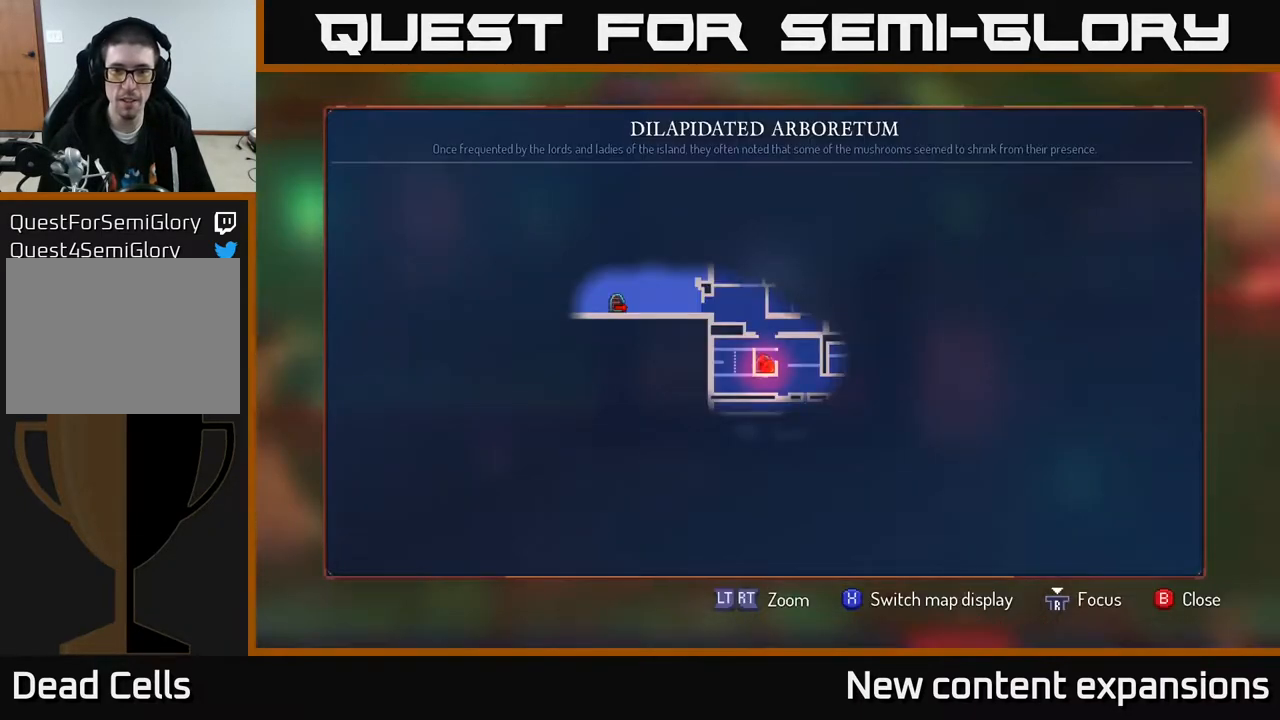
{"buttons": ["DPAD_RIGHT"], "left_stick": "center", "right_stick": "center", "events": [[150, "SELECT", "down"], [200, "SELECT", "up"], [333, "DPAD_RIGHT", "down"], [383, "A", "down"], [500, "A", "up"]]}
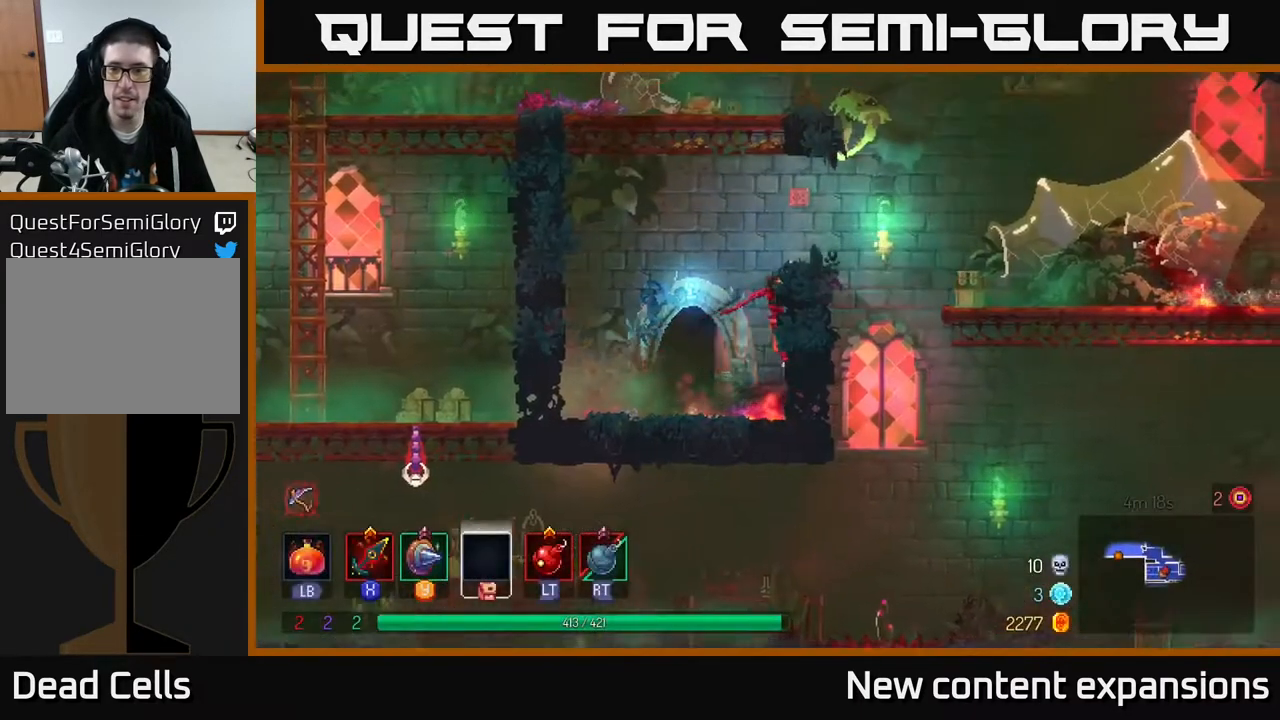
{"buttons": ["DPAD_RIGHT"], "left_stick": "center", "right_stick": "center", "events": []}
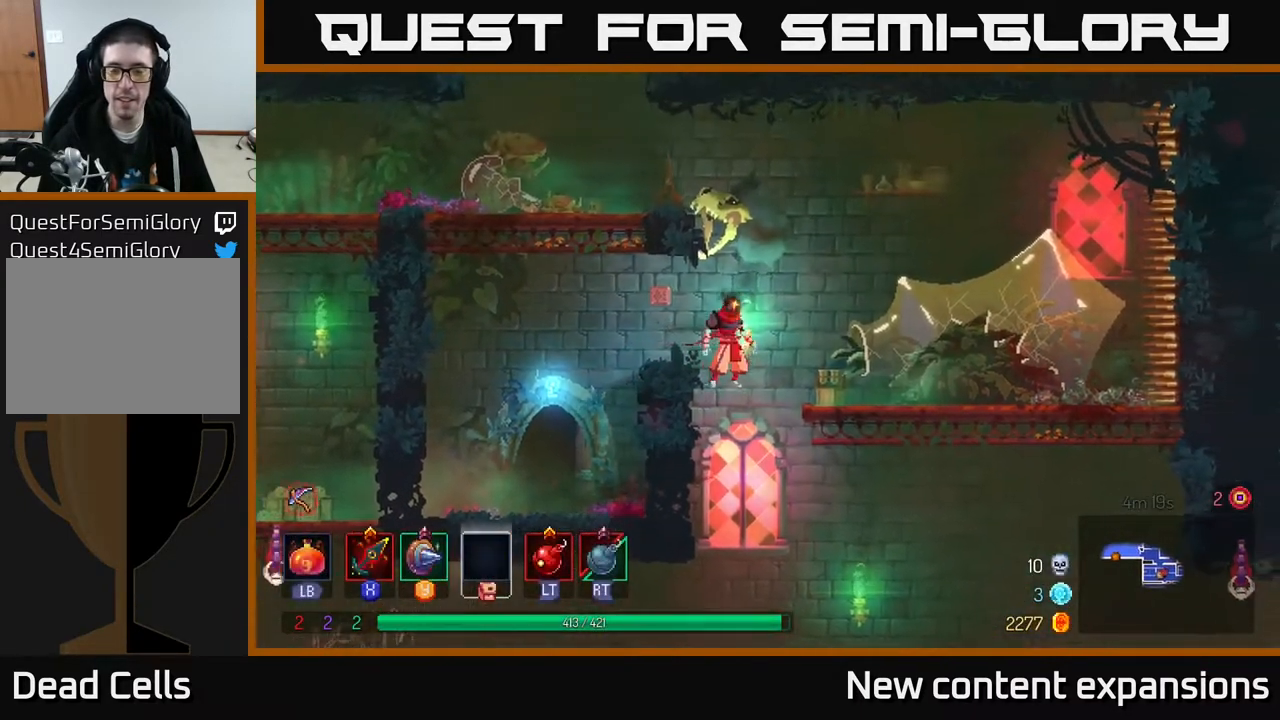
{"buttons": [], "left_stick": "center", "right_stick": "center", "events": [[117, "DPAD_RIGHT", "up"], [233, "DPAD_DOWN", "down"], [250, "A", "down"], [350, "A", "up"], [383, "DPAD_DOWN", "up"]]}
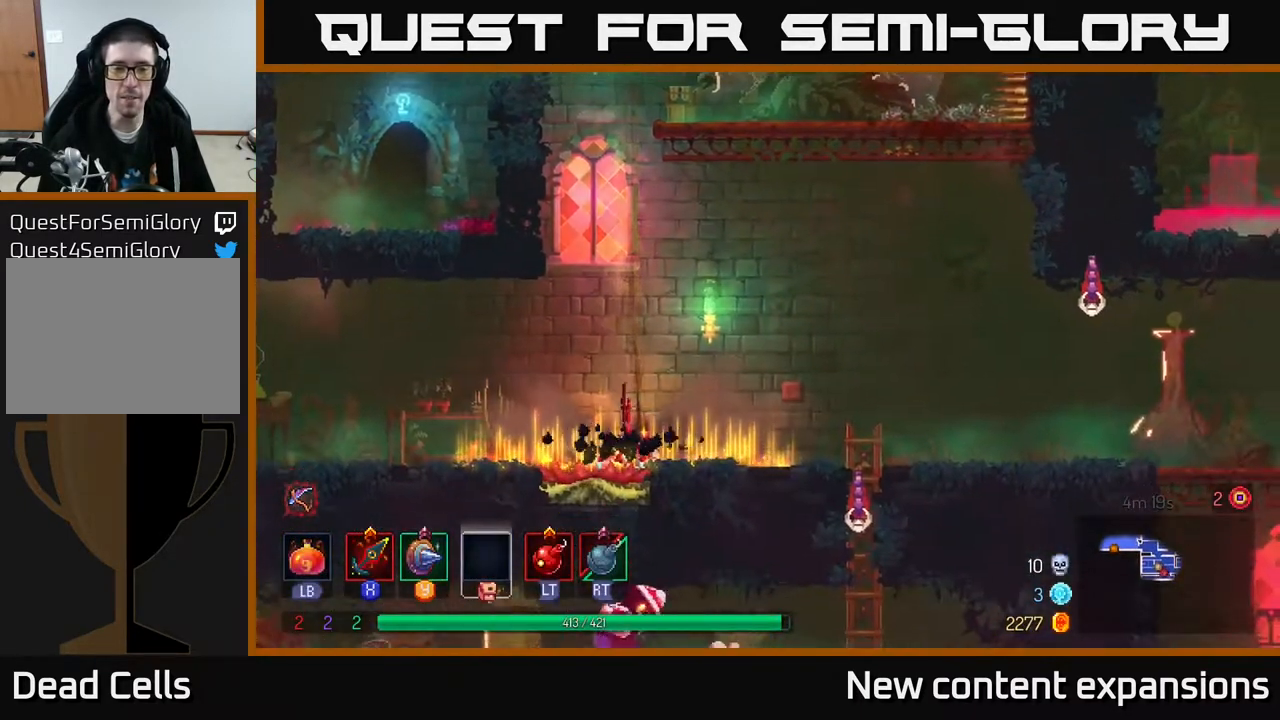
{"buttons": ["B", "DPAD_DOWN", "DPAD_RIGHT"], "left_stick": "center", "right_stick": "center", "events": [[167, "DPAD_RIGHT", "down"], [250, "B", "down"], [317, "B", "up"], [350, "DPAD_DOWN", "down"], [367, "B", "down"], [367, "DPAD_DOWN", "up"], [450, "B", "up"], [450, "DPAD_DOWN", "down"], [483, "B", "down"]]}
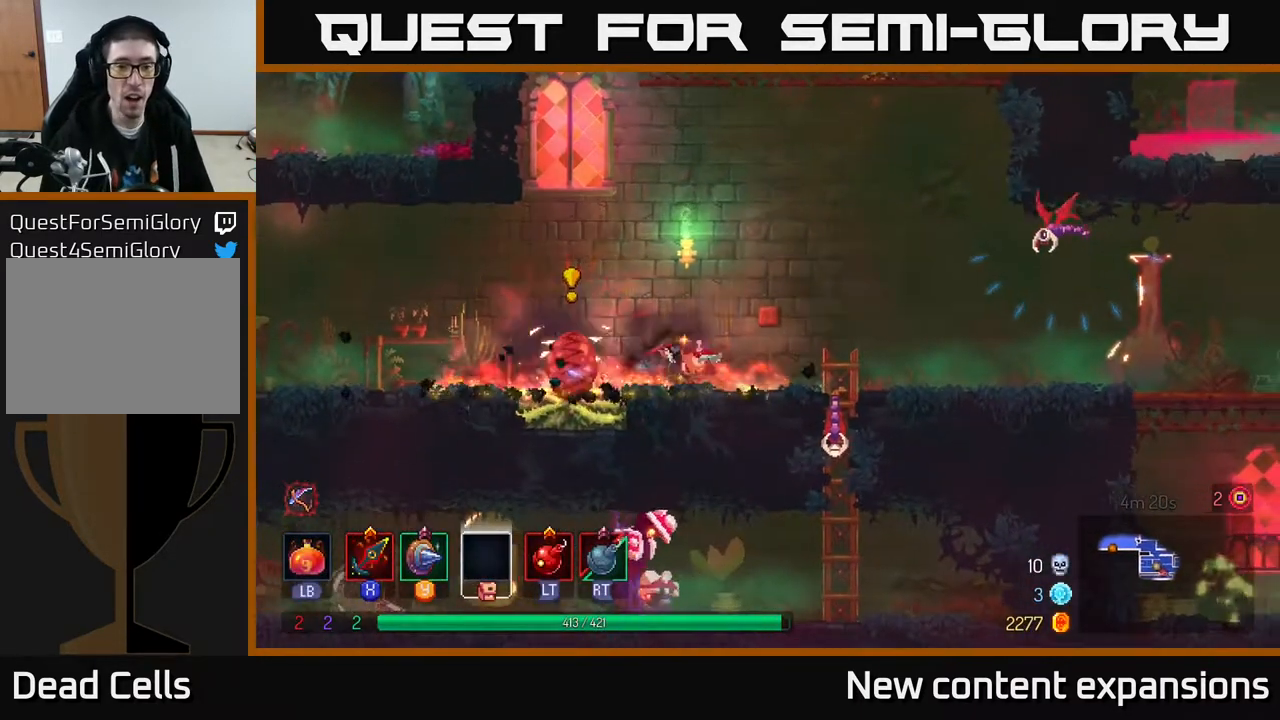
{"buttons": [], "left_stick": "center", "right_stick": "center", "events": [[17, "DPAD_DOWN", "up"], [50, "B", "up"], [50, "DPAD_DOWN", "down"], [83, "DPAD_DOWN", "up"], [100, "B", "down"], [150, "B", "up"], [333, "A", "down"], [400, "DPAD_RIGHT", "up"], [417, "X", "down"], [433, "A", "up"], [483, "X", "up"]]}